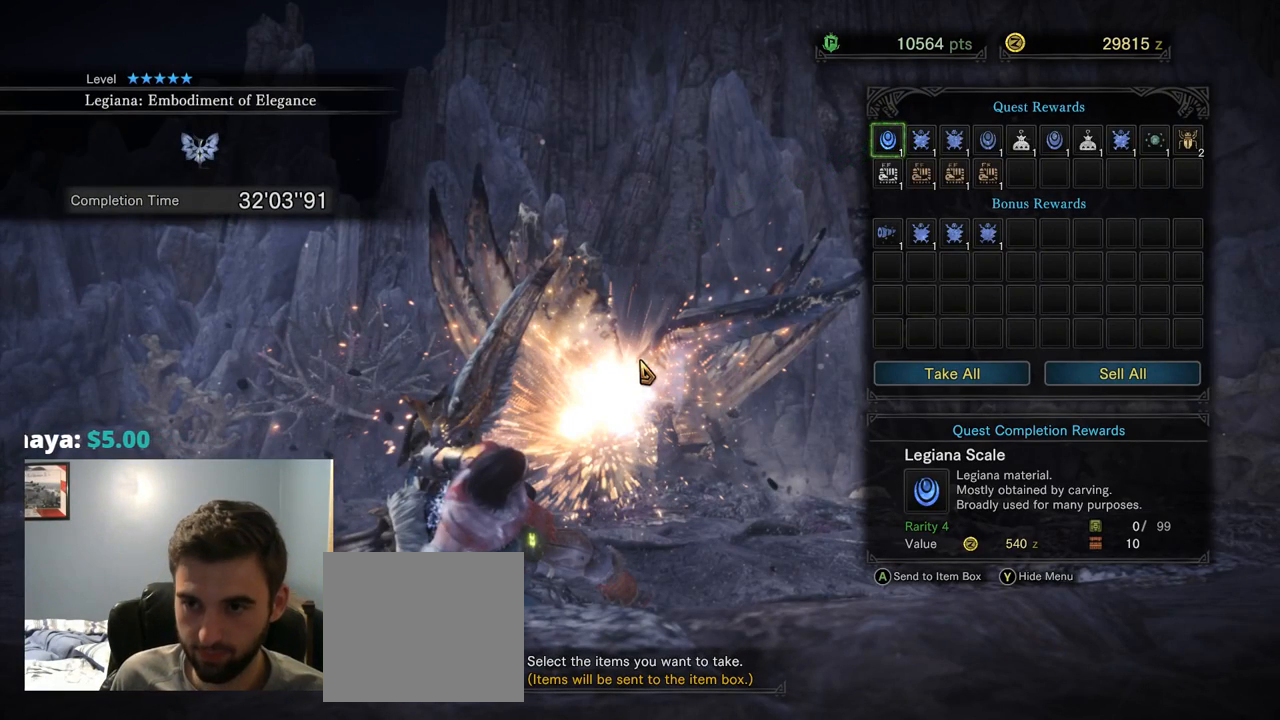
Gameplay with a controller (PlayStation layout); each line is a JSON object with the inputs held at the frame after it. "events" lists button and stick changes between this image and that frame as [ms after this image, input, new state], when the widget could be followed in between. Not read: L3 SELECT.
{"buttons": ["DPAD_UP"], "left_stick": "center", "right_stick": "center", "events": [[484, "DPAD_UP", "down"]]}
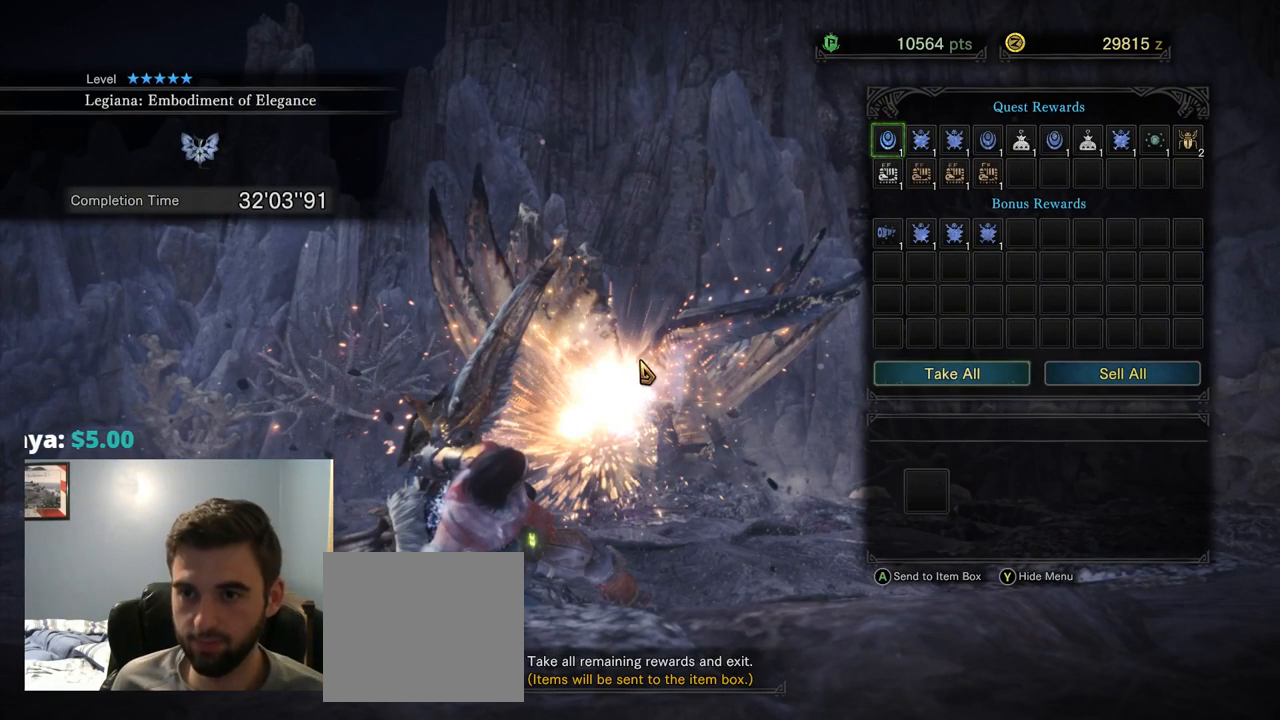
{"buttons": ["CROSS"], "left_stick": "center", "right_stick": "center", "events": [[117, "DPAD_UP", "up"], [484, "CROSS", "down"]]}
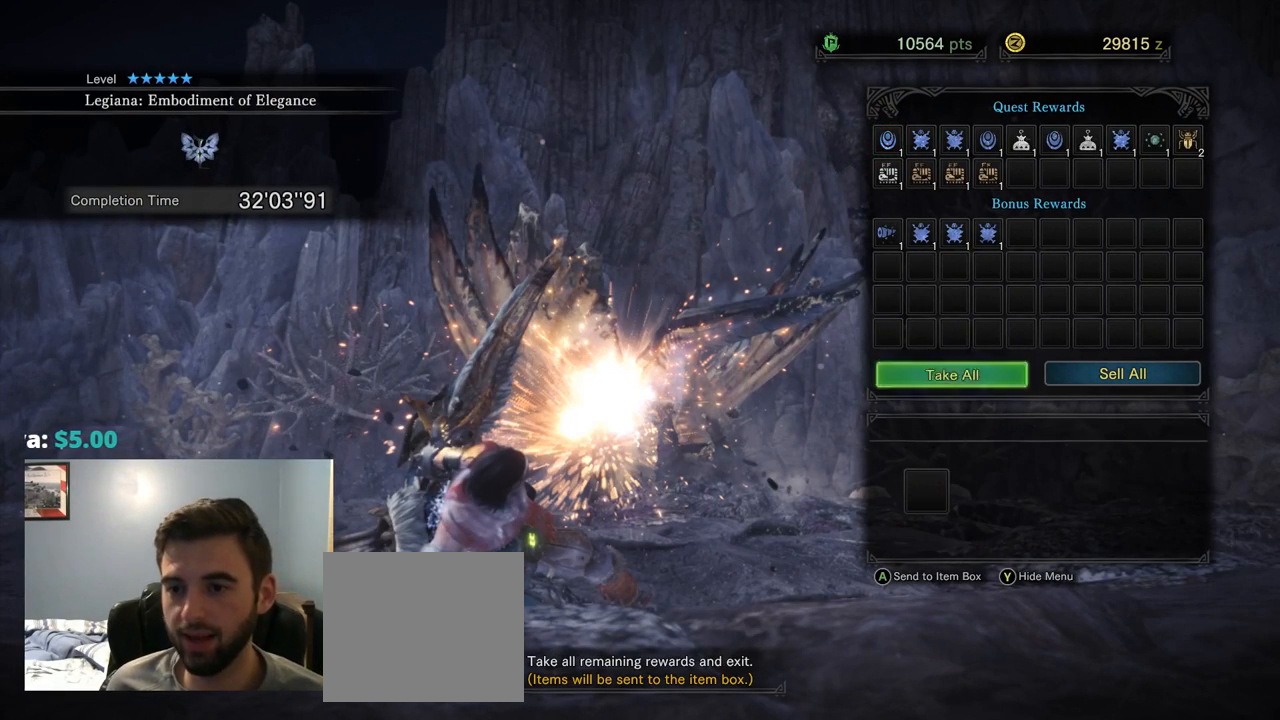
{"buttons": [], "left_stick": "center", "right_stick": "center", "events": [[134, "CROSS", "up"]]}
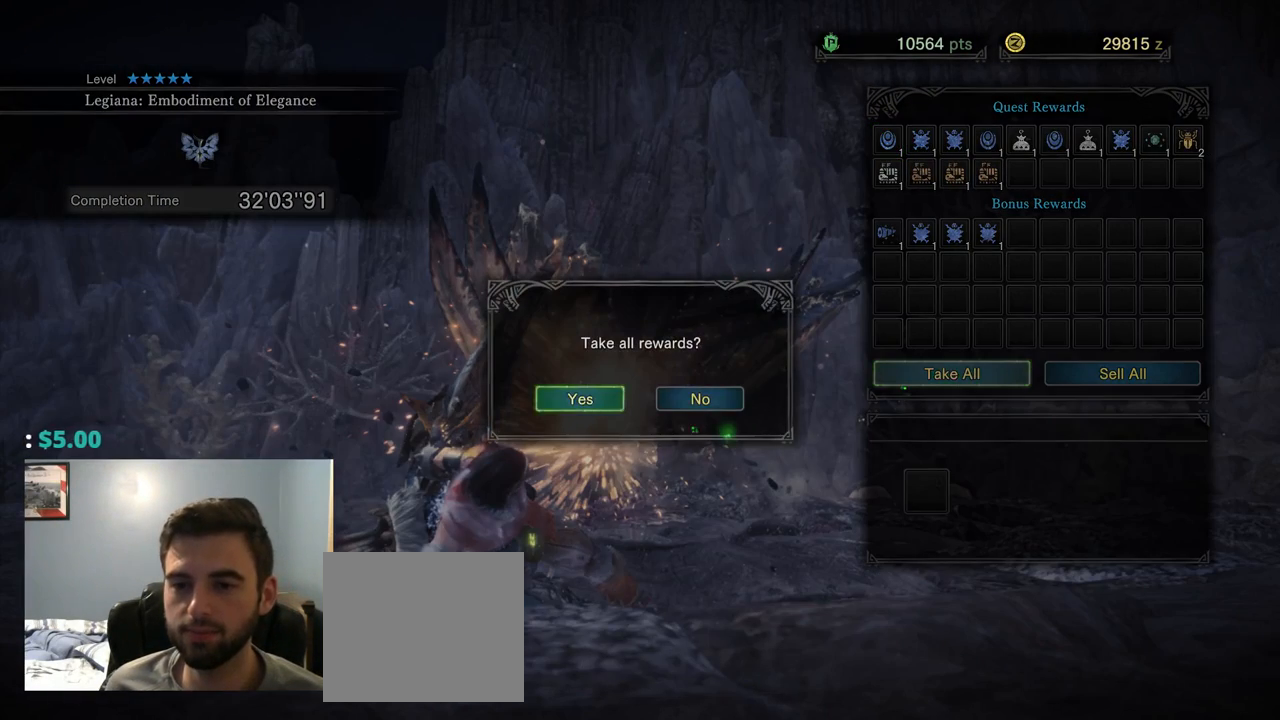
{"buttons": [], "left_stick": "center", "right_stick": "center", "events": [[167, "CROSS", "down"], [300, "CROSS", "up"]]}
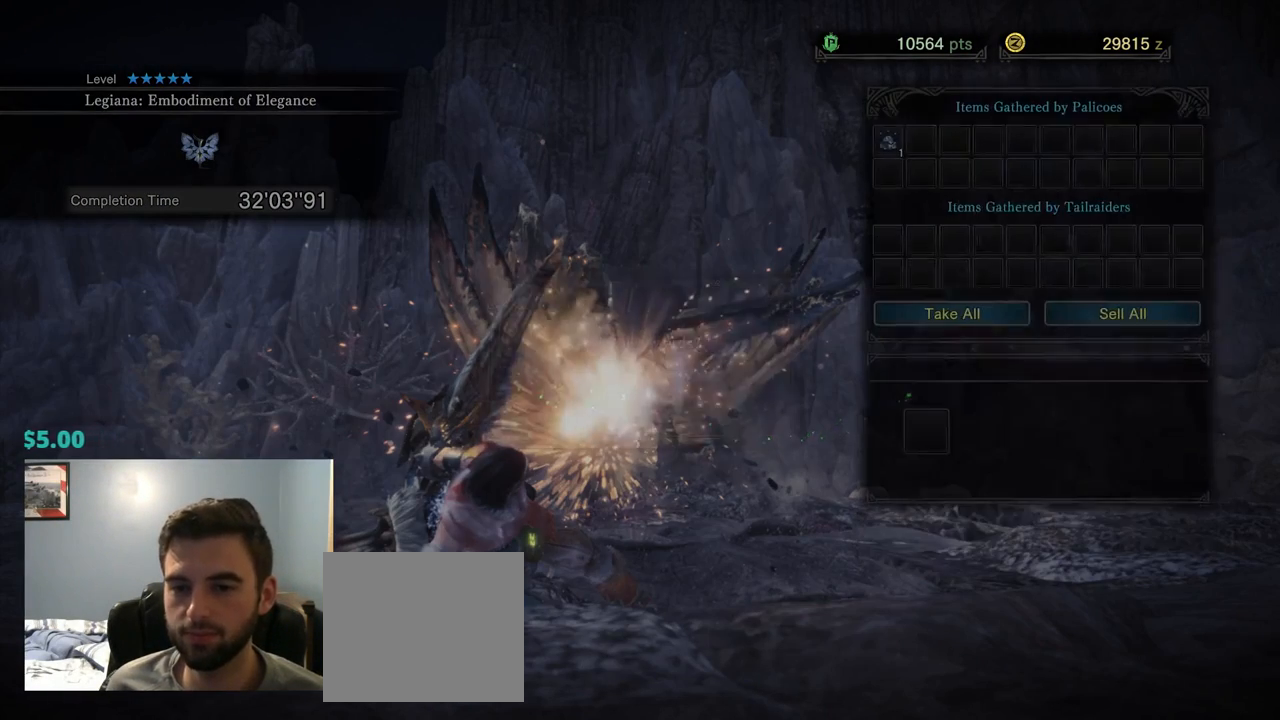
{"buttons": [], "left_stick": "center", "right_stick": "center", "events": []}
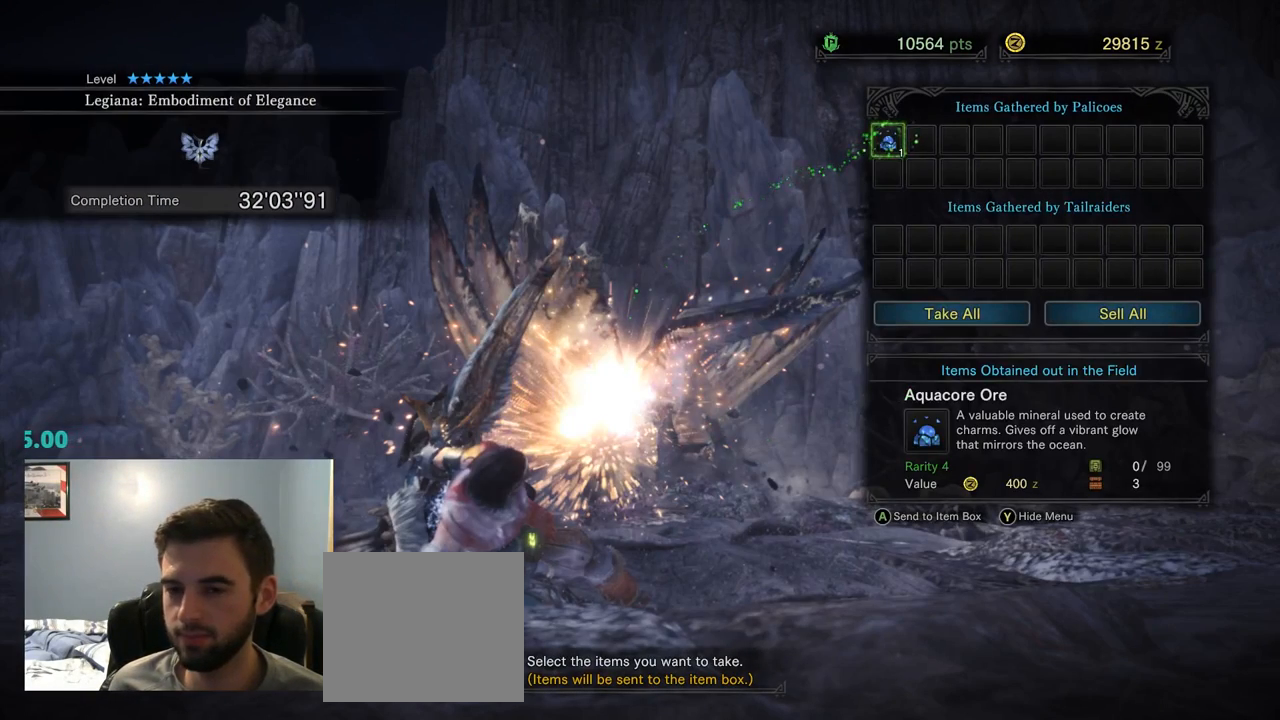
{"buttons": [], "left_stick": "center", "right_stick": "center", "events": []}
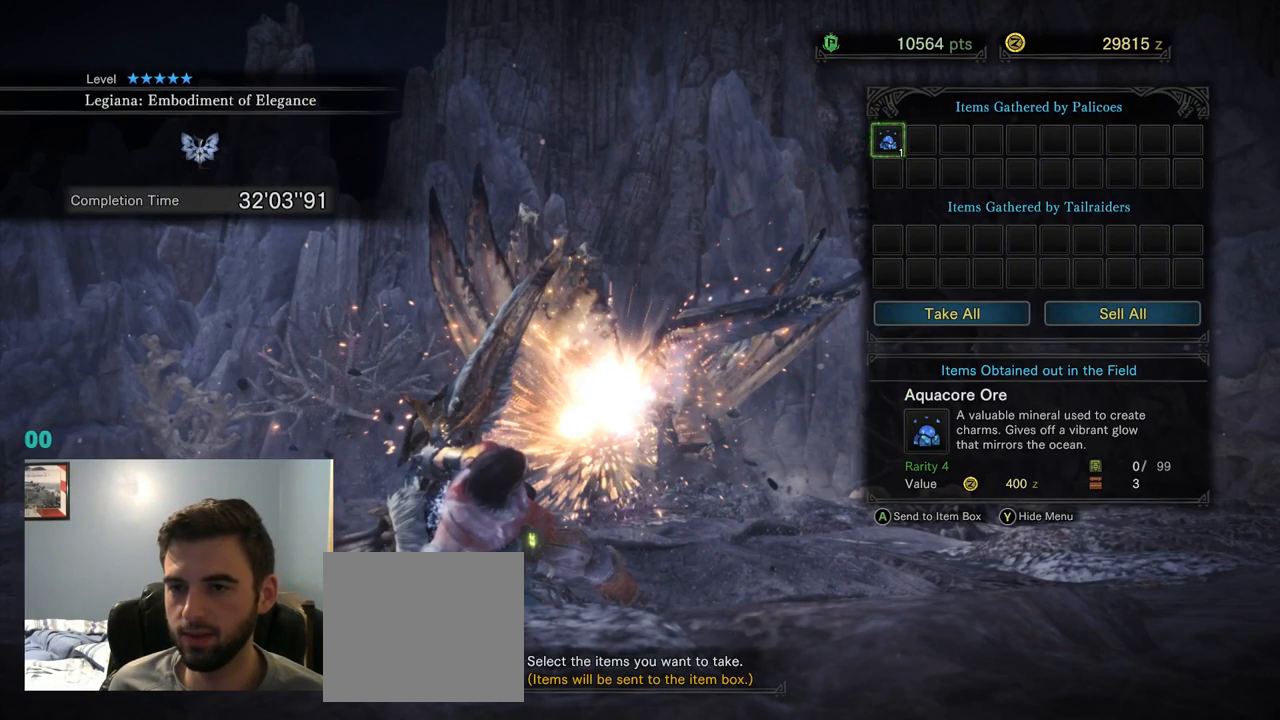
{"buttons": [], "left_stick": "center", "right_stick": "center", "events": []}
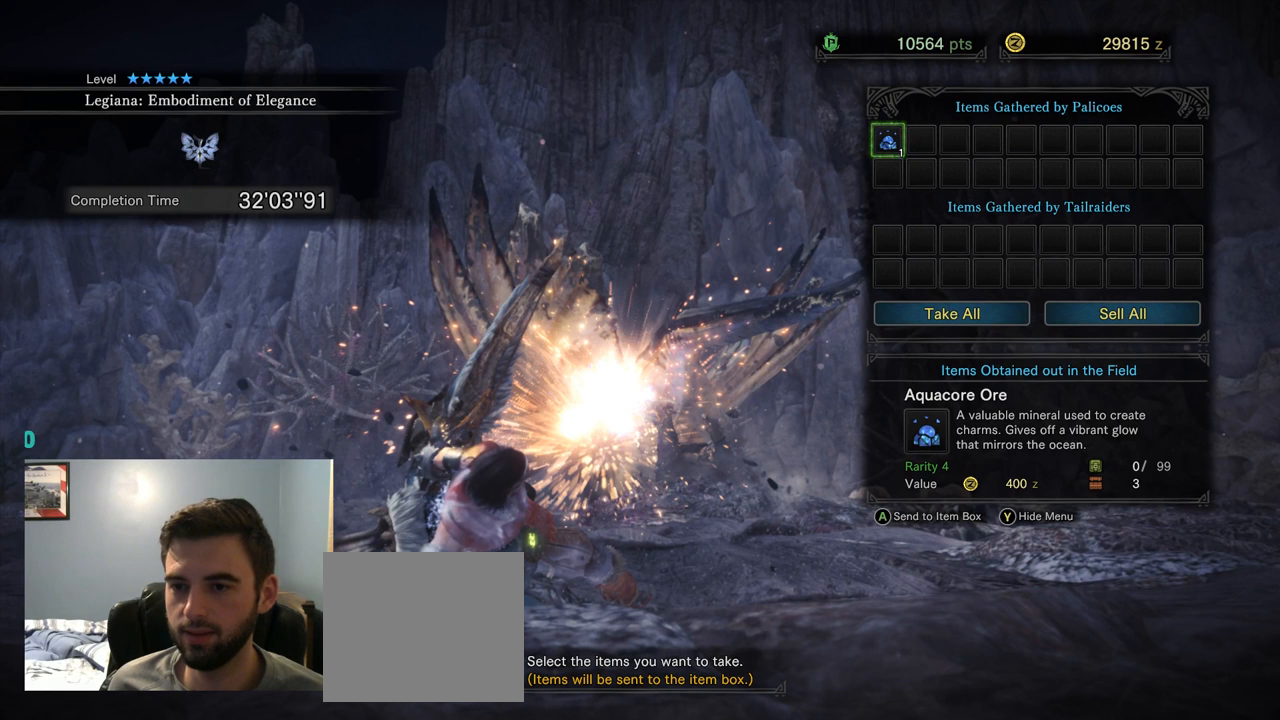
{"buttons": ["DPAD_DOWN"], "left_stick": "center", "right_stick": "center", "events": [[84, "DPAD_DOWN", "down"], [184, "DPAD_DOWN", "up"], [284, "DPAD_DOWN", "down"], [417, "DPAD_DOWN", "up"], [484, "DPAD_DOWN", "down"]]}
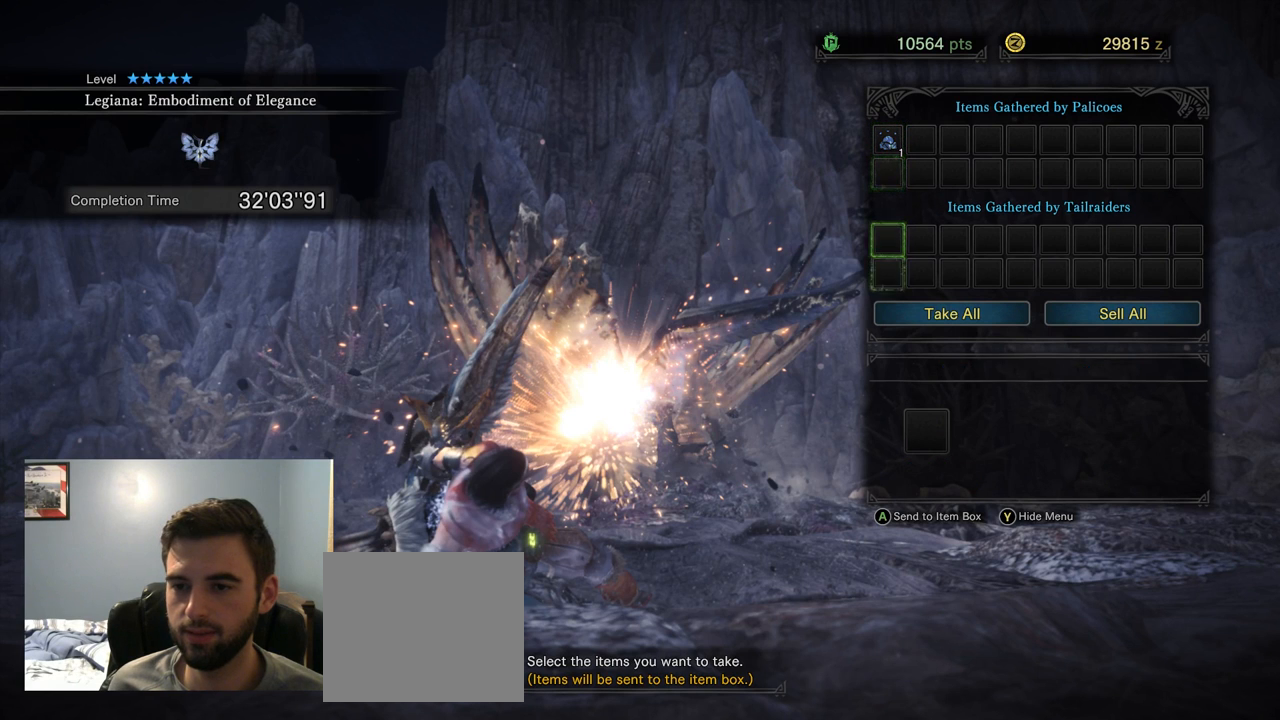
{"buttons": ["CROSS"], "left_stick": "center", "right_stick": "center", "events": [[117, "DPAD_DOWN", "up"], [234, "DPAD_DOWN", "down"], [267, "DPAD_DOWN", "up"], [467, "CROSS", "down"]]}
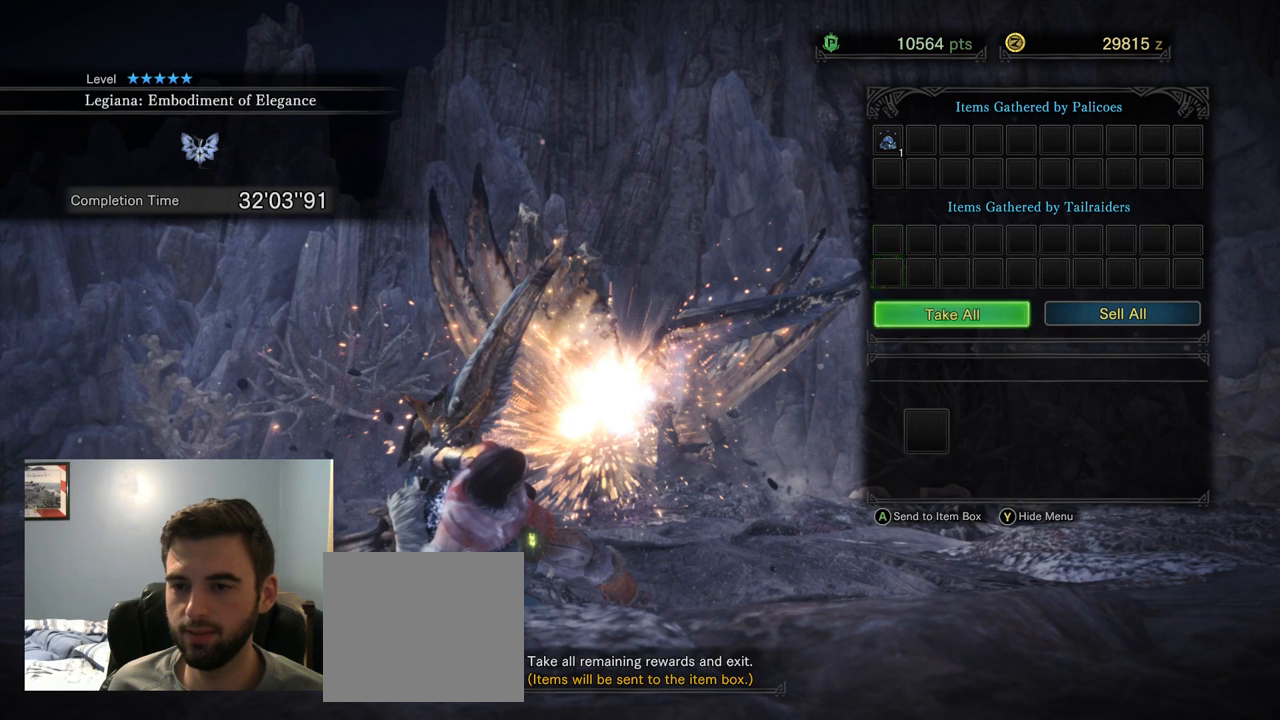
{"buttons": [], "left_stick": "center", "right_stick": "center", "events": [[100, "CROSS", "up"], [334, "CROSS", "down"], [467, "CROSS", "up"]]}